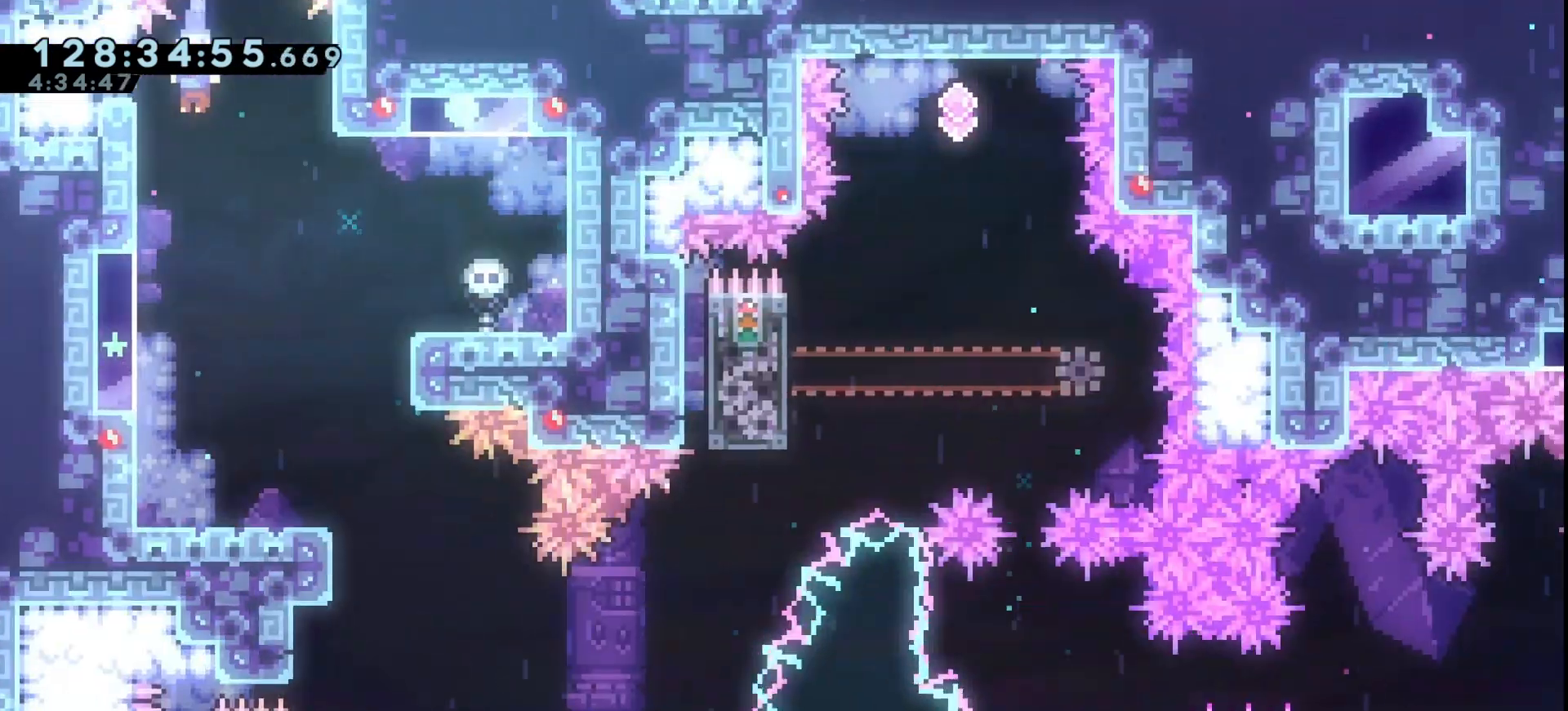
Gameplay with keyboard; each line is a JSON object with the keys held at the frame after it. "events" lists presses ("down") and releases ("up") of "dash", "demo", "down", "grab", "jump", "jump2", "left", "right" and "up" between this image and that frame as [ms after this image, input, new state], when the widget could be followed in between. No other keys are recorded. Mouse input is not recorded. Key names are as the overlay labels them; some are game actions (e.g. jump) rather than physical keys.
{"keys": ["down"], "events": [[467, "down", "down"]]}
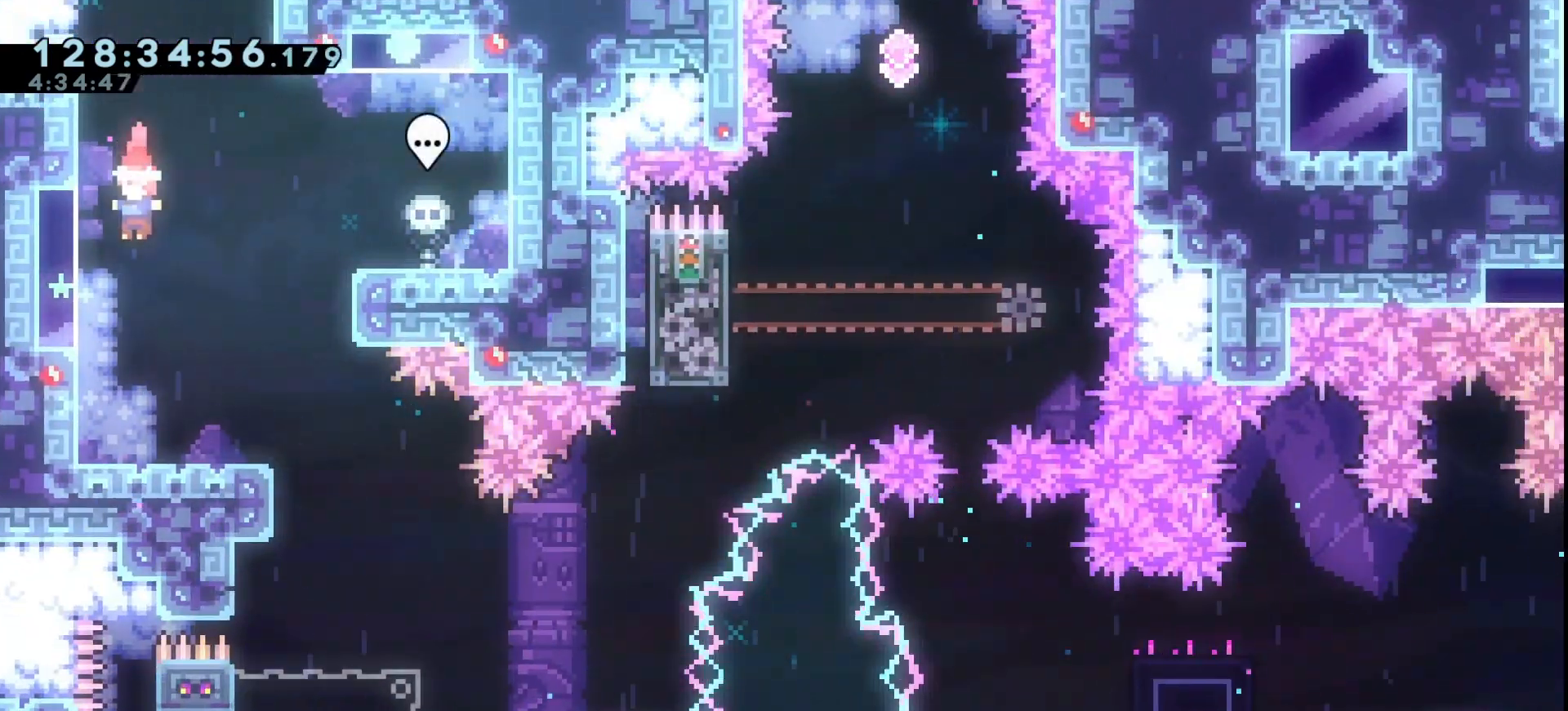
{"keys": ["grab"], "events": [[33, "down", "up"], [300, "down", "down"], [333, "grab", "down"], [367, "down", "up"]]}
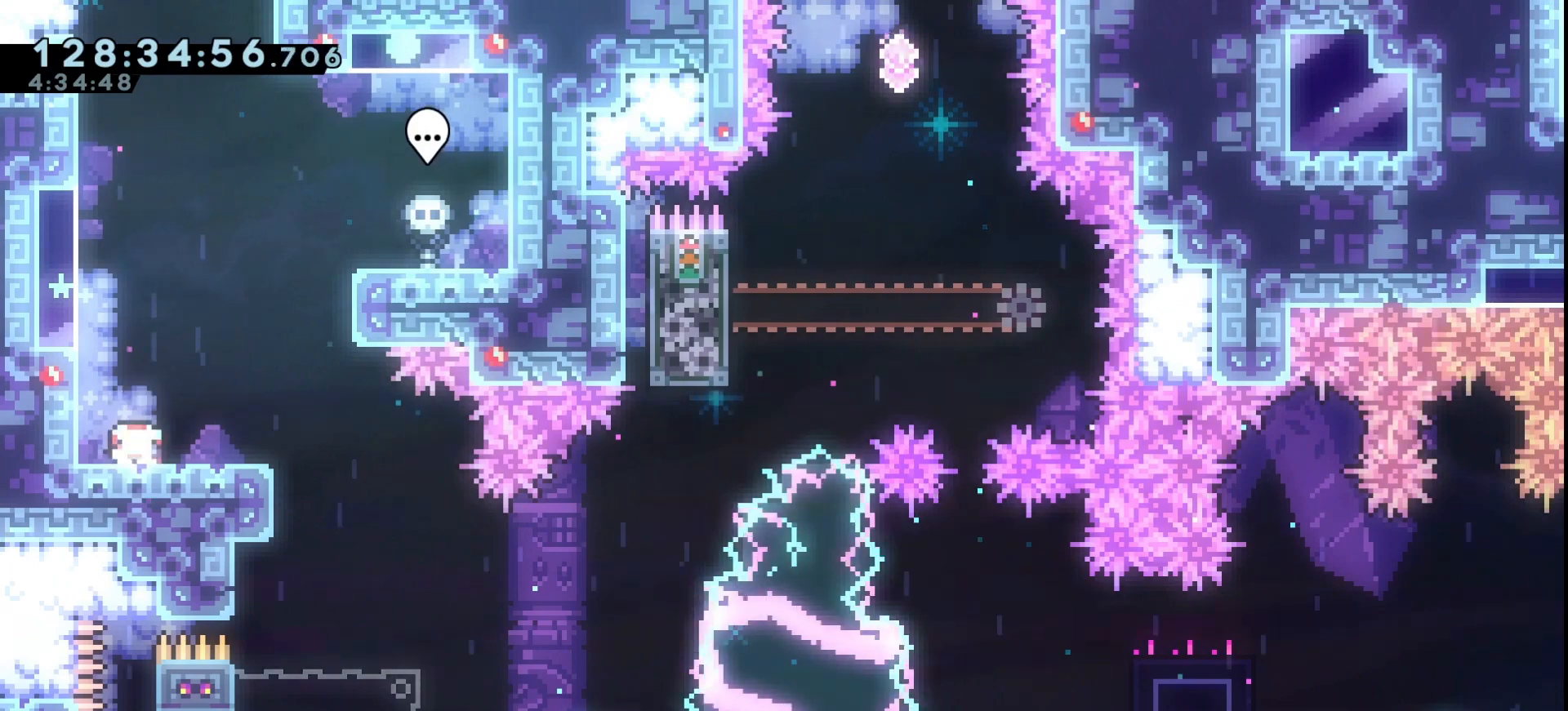
{"keys": ["grab", "jump", "right"], "events": [[33, "down", "down"], [100, "down", "up"], [433, "jump", "down"], [433, "right", "down"]]}
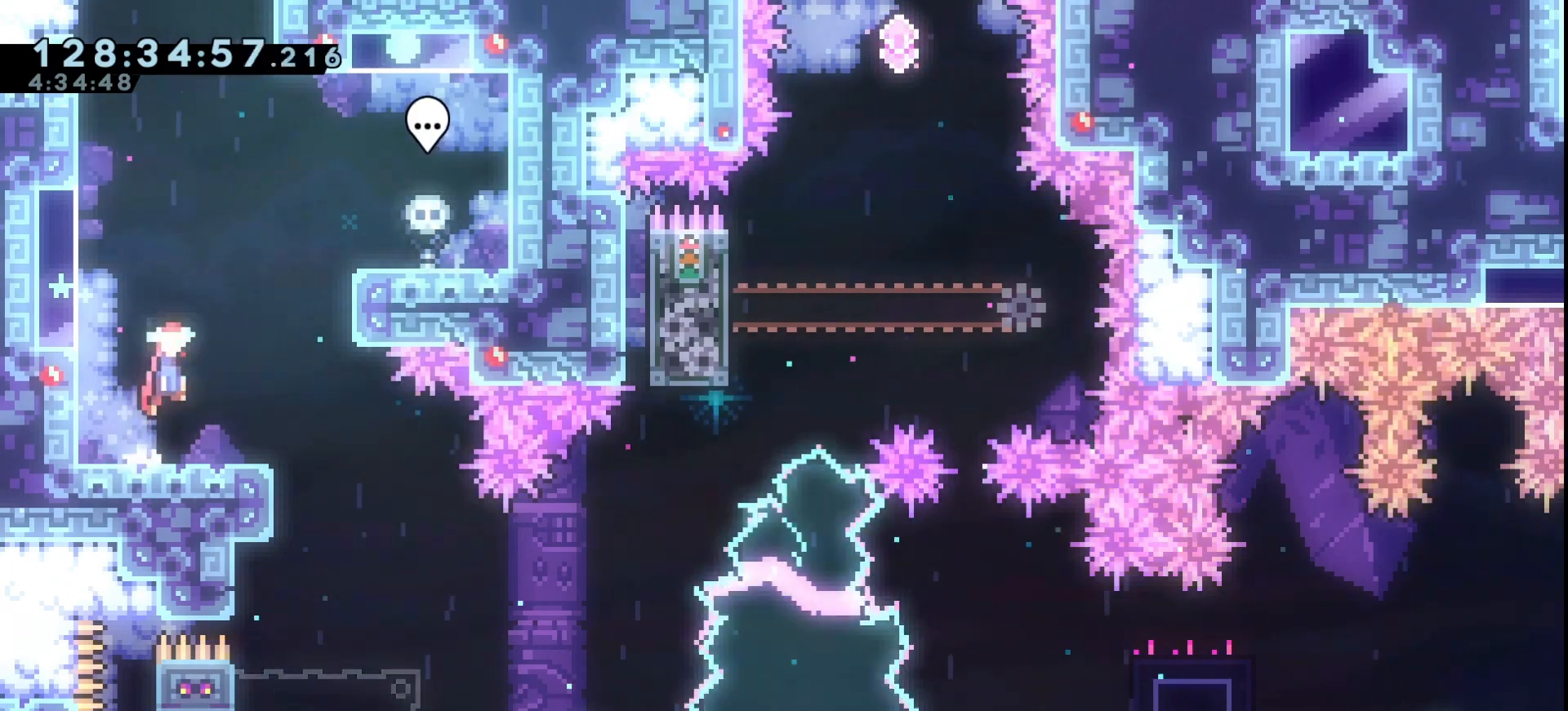
{"keys": ["grab"], "events": [[33, "jump", "up"], [467, "right", "up"]]}
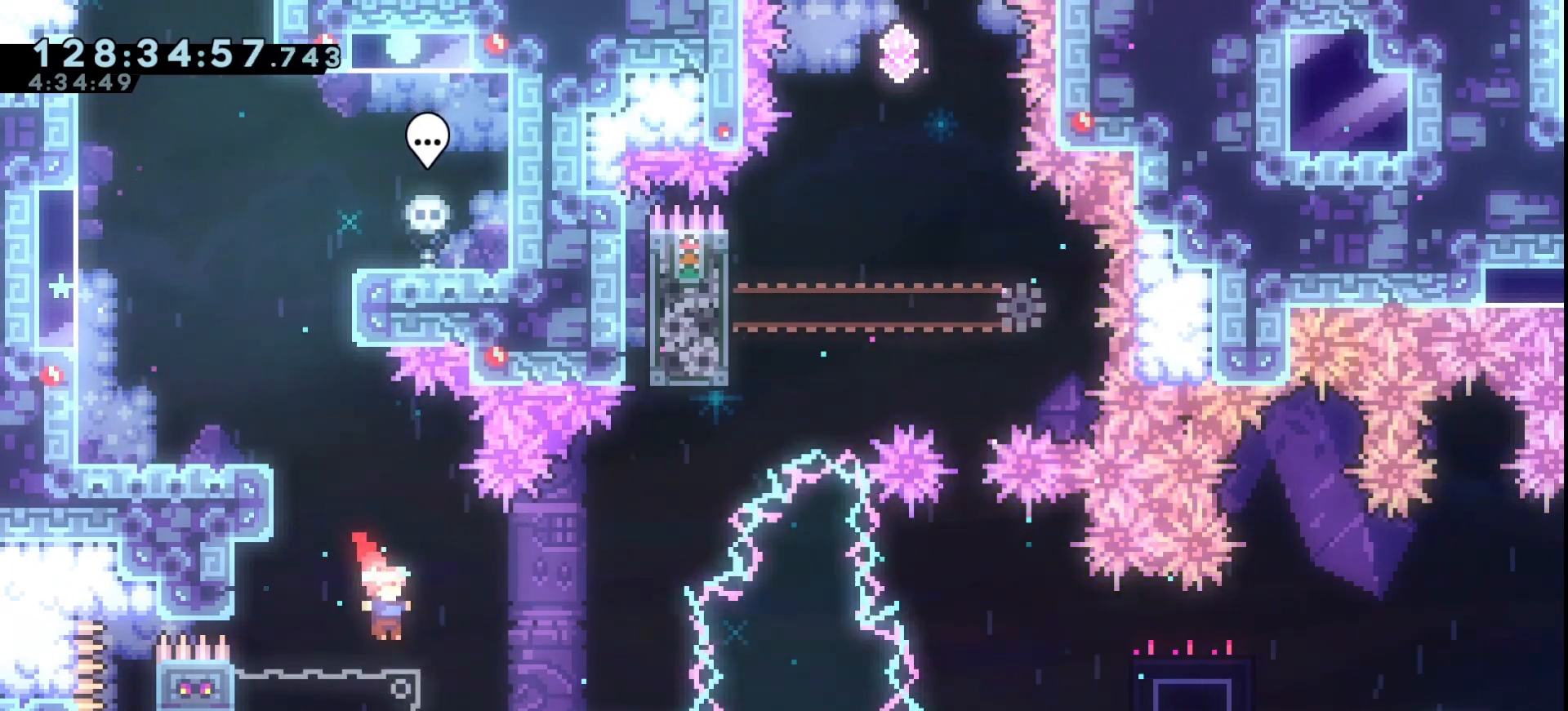
{"keys": ["grab", "jump", "right", "up"], "events": [[133, "up", "down"], [200, "left", "down"], [233, "dash", "down"], [367, "dash", "up"], [367, "left", "up"], [433, "jump", "down"], [433, "right", "down"]]}
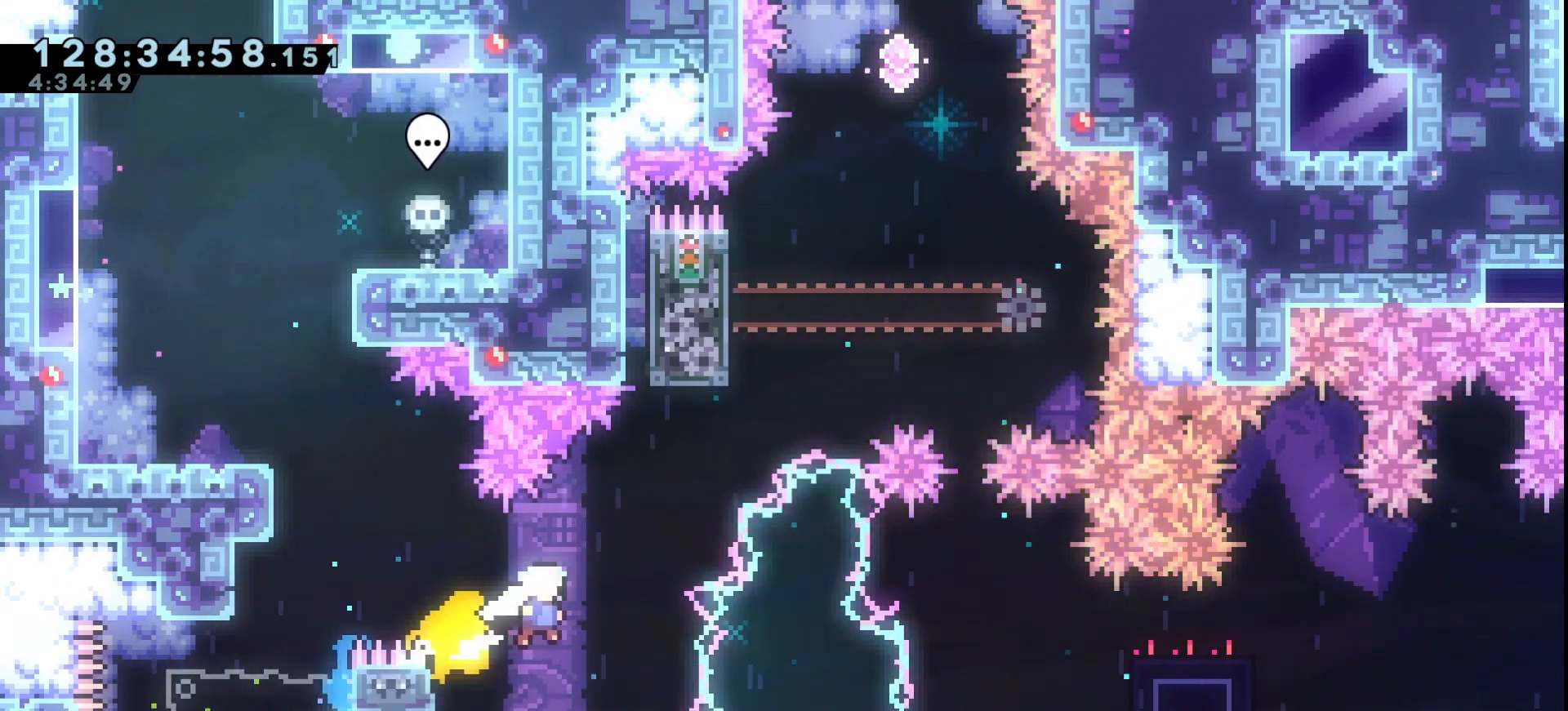
{"keys": ["grab"], "events": [[300, "jump", "up"], [400, "grab", "up"], [433, "right", "up"], [433, "up", "up"], [500, "grab", "down"]]}
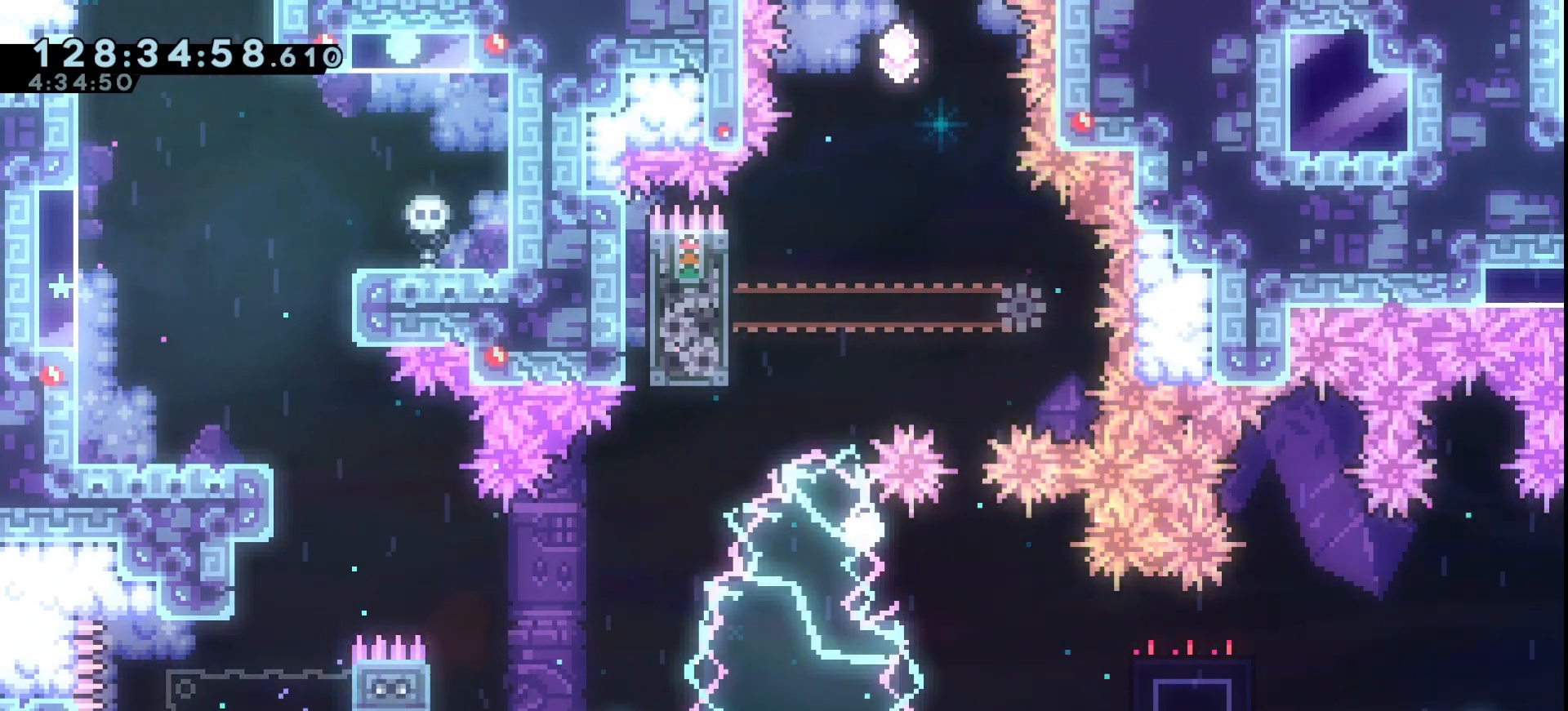
{"keys": [], "events": [[67, "grab", "up"], [167, "grab", "down"], [267, "grab", "up"], [367, "grab", "down"], [467, "grab", "up"]]}
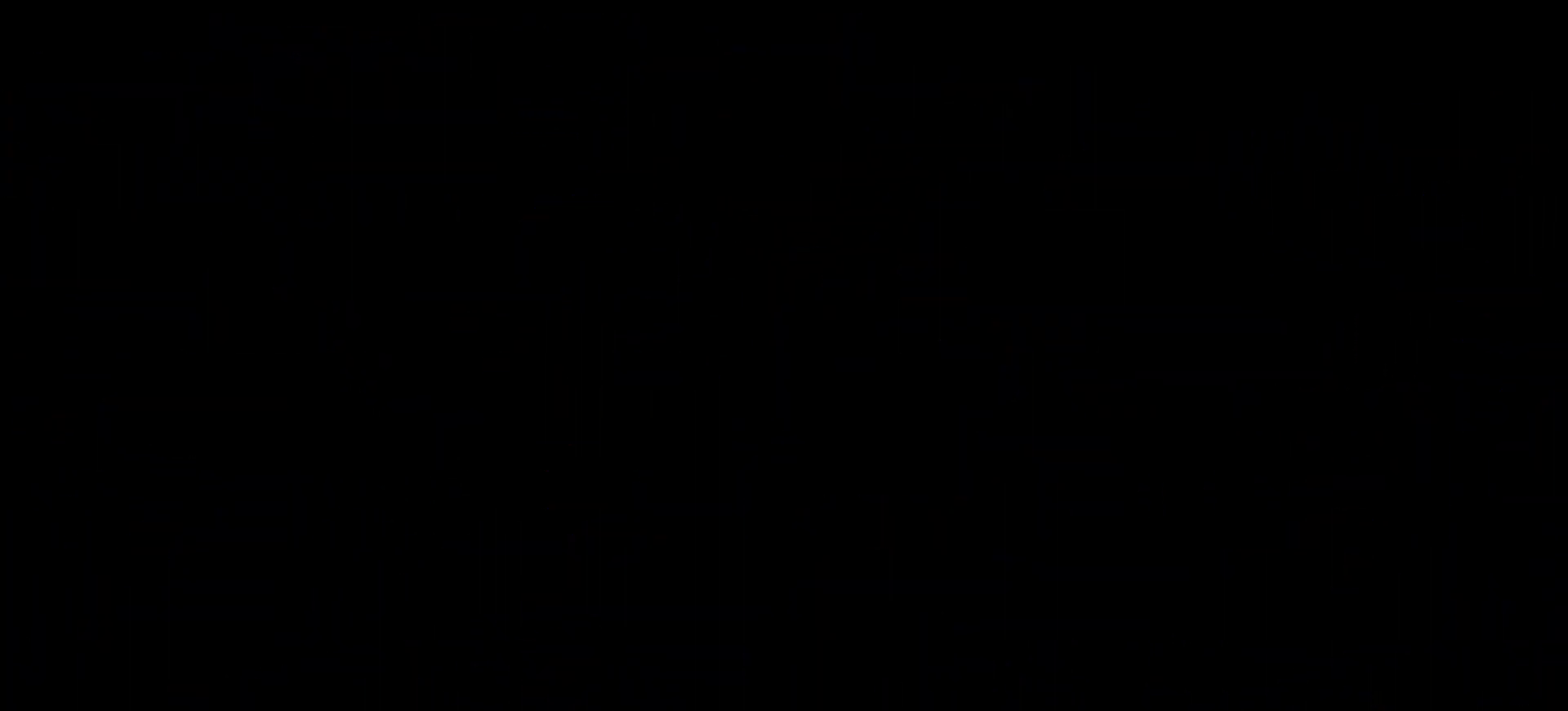
{"keys": ["grab", "right"], "events": [[67, "grab", "down"], [133, "grab", "up"], [167, "grab", "down"], [167, "right", "down"], [233, "grab", "up"], [300, "grab", "down"]]}
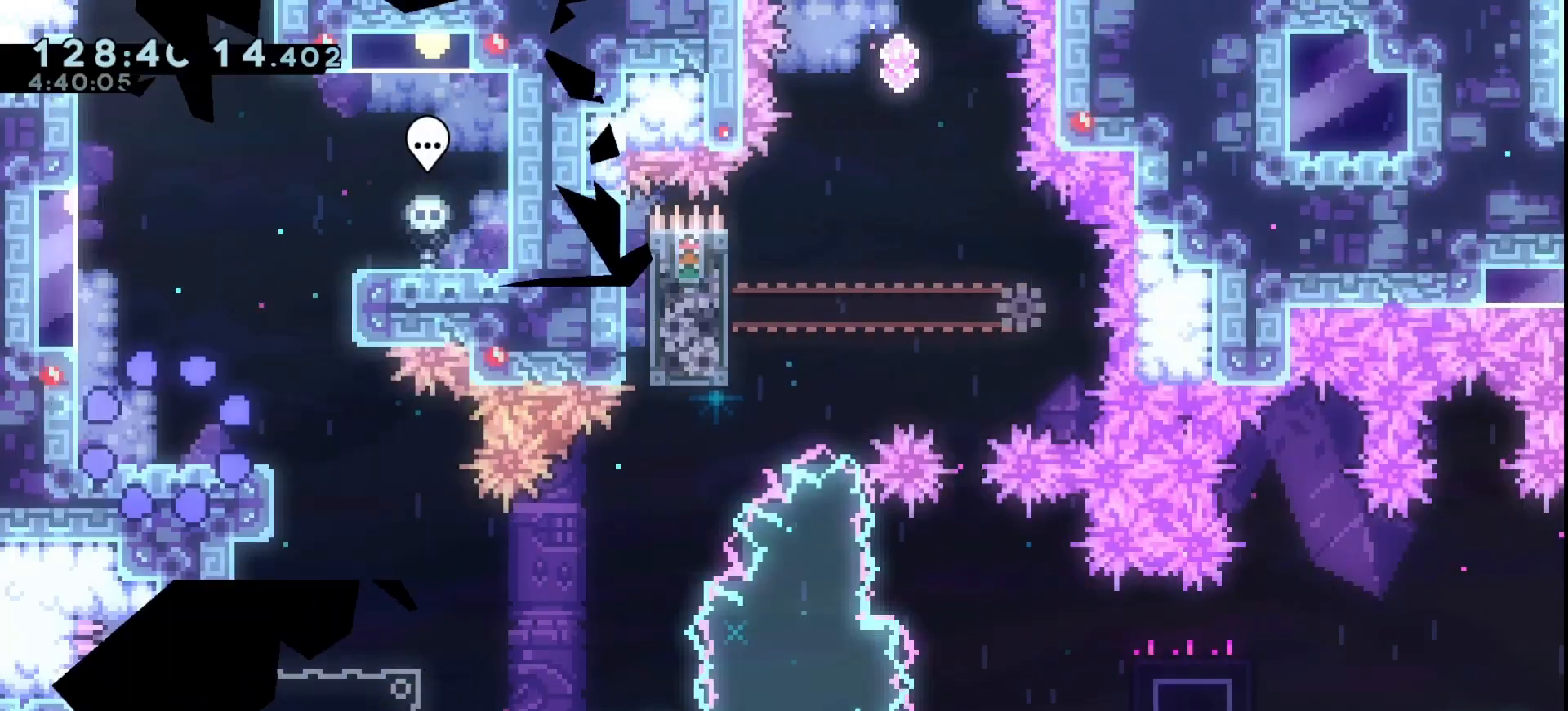
{"keys": ["grab", "right"], "events": [[300, "jump", "down"], [333, "jump", "up"]]}
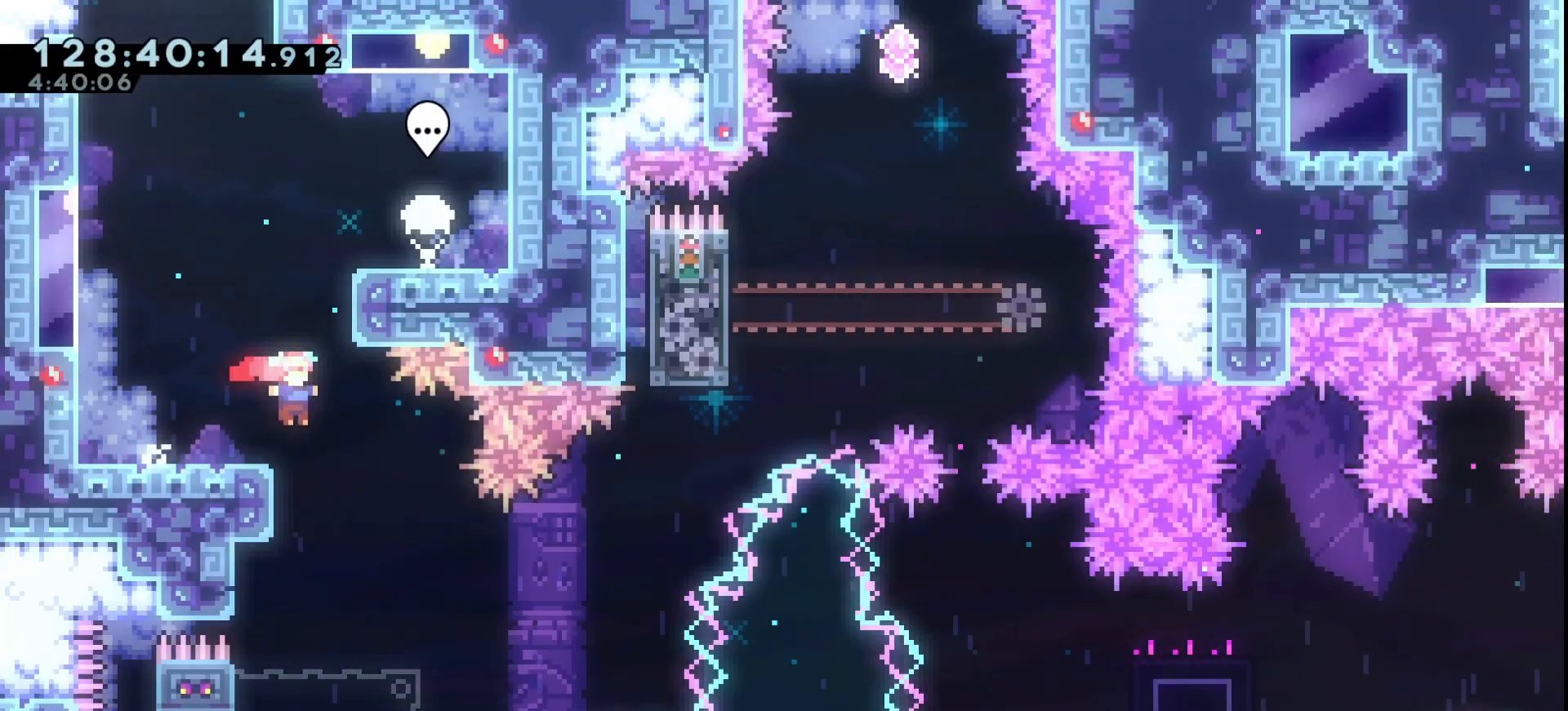
{"keys": ["grab", "left"], "events": [[100, "right", "up"], [300, "left", "down"]]}
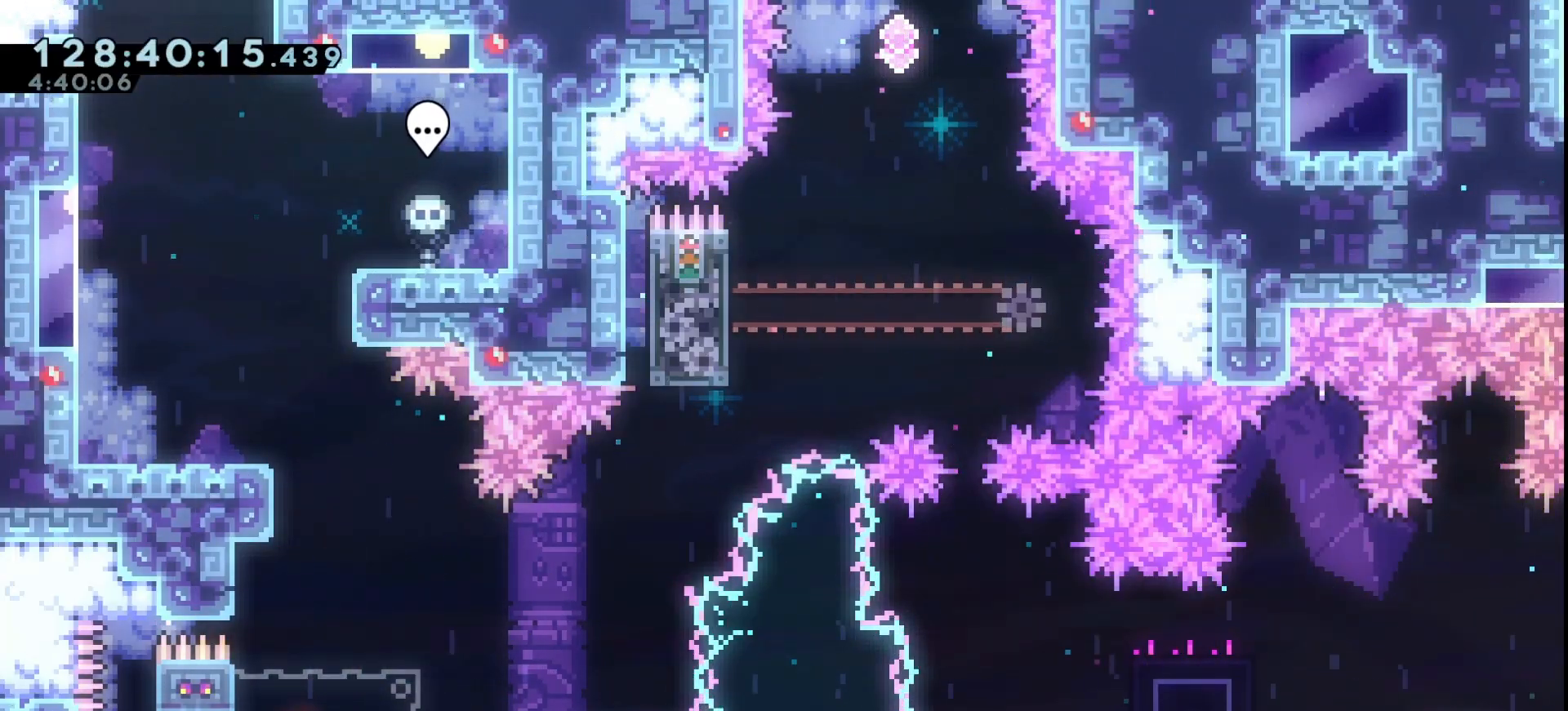
{"keys": ["grab", "jump", "up"], "events": [[67, "left", "up"], [67, "up", "down"], [133, "dash", "down"], [233, "dash", "up"], [300, "jump", "down"]]}
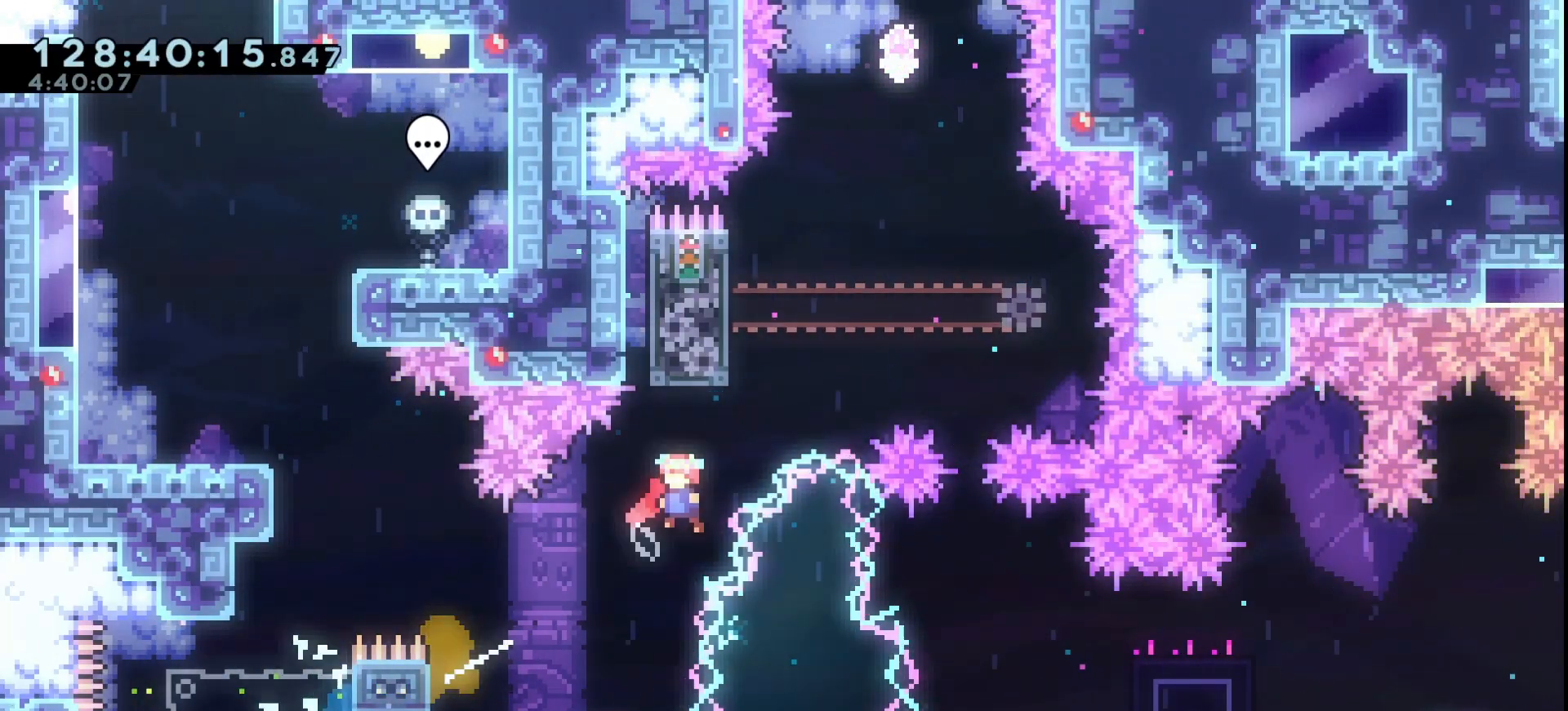
{"keys": ["grab", "jump", "up"], "events": [[200, "dash", "down"], [200, "left", "down"], [300, "jump", "up"], [333, "dash", "up"], [367, "left", "up"], [433, "jump", "down"]]}
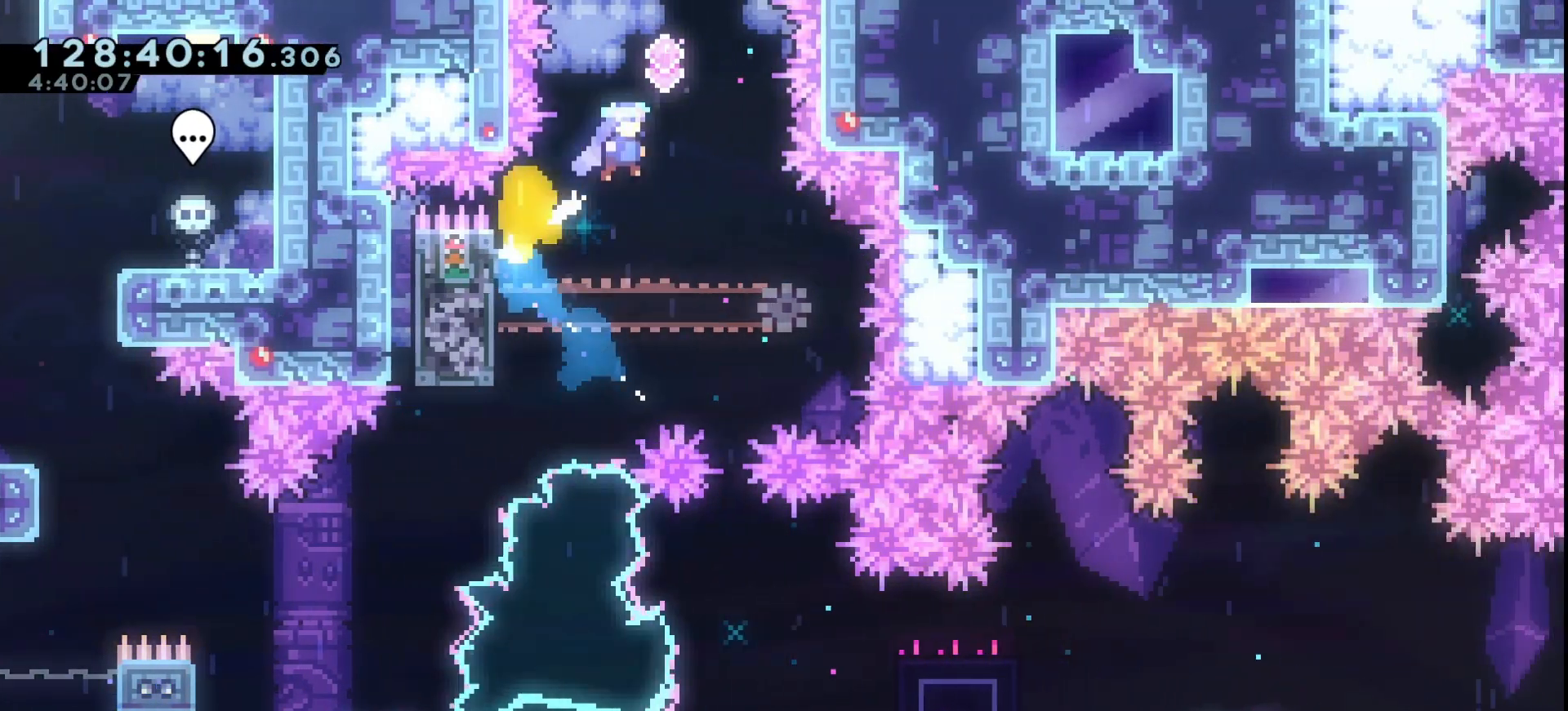
{"keys": ["grab", "jump"], "events": [[167, "dash", "down"], [300, "dash", "up"], [500, "up", "up"]]}
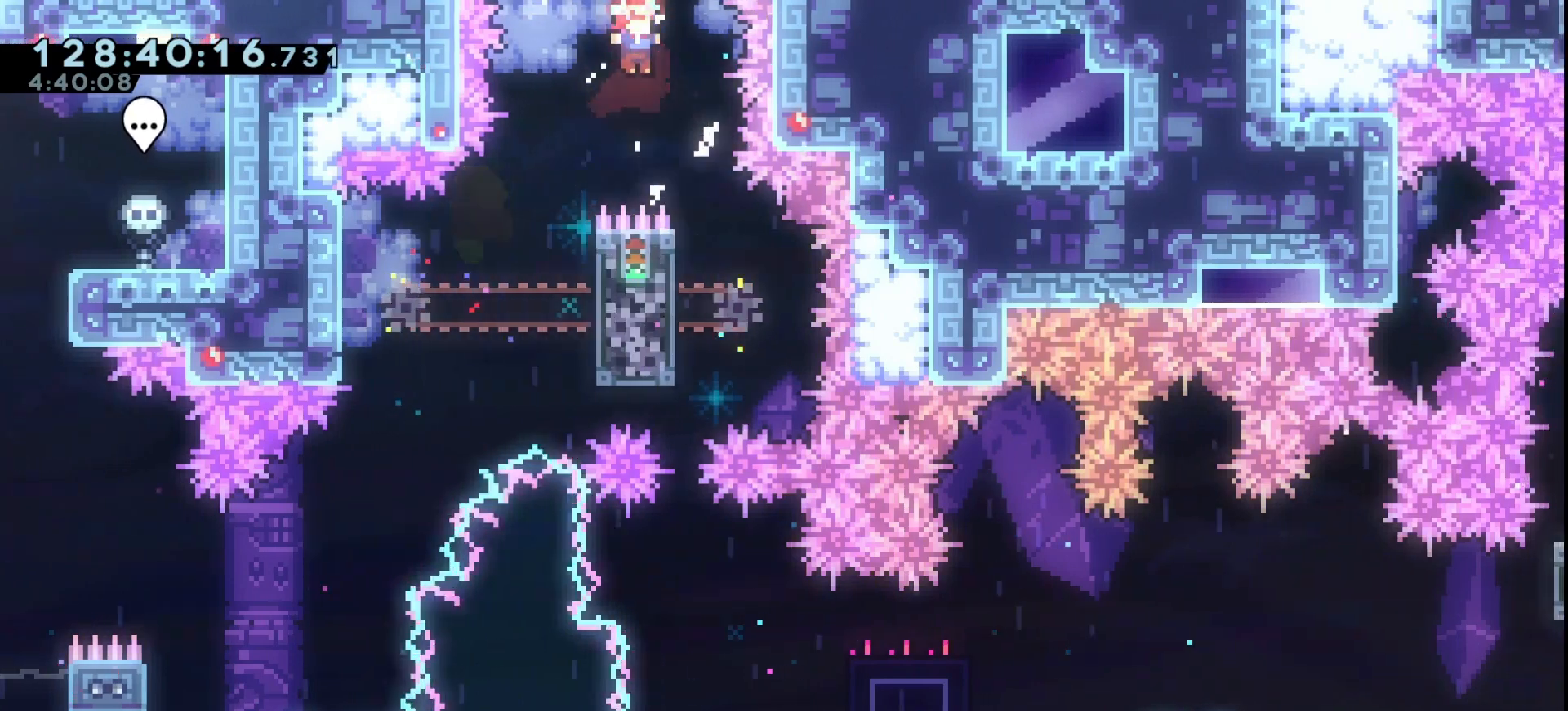
{"keys": ["grab"], "events": [[233, "jump", "up"], [233, "right", "down"], [467, "right", "up"]]}
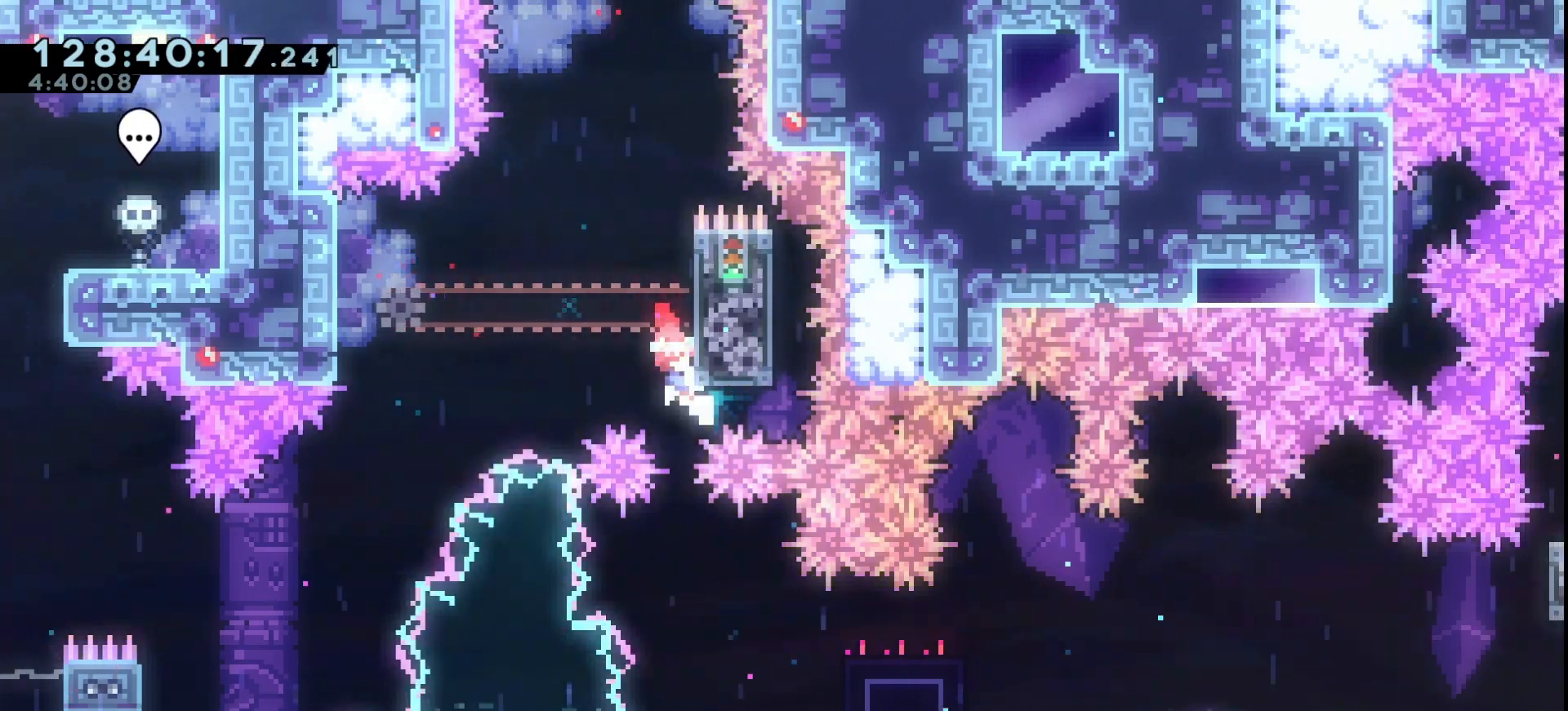
{"keys": ["dash", "grab", "right"], "events": [[367, "right", "down"], [467, "dash", "down"]]}
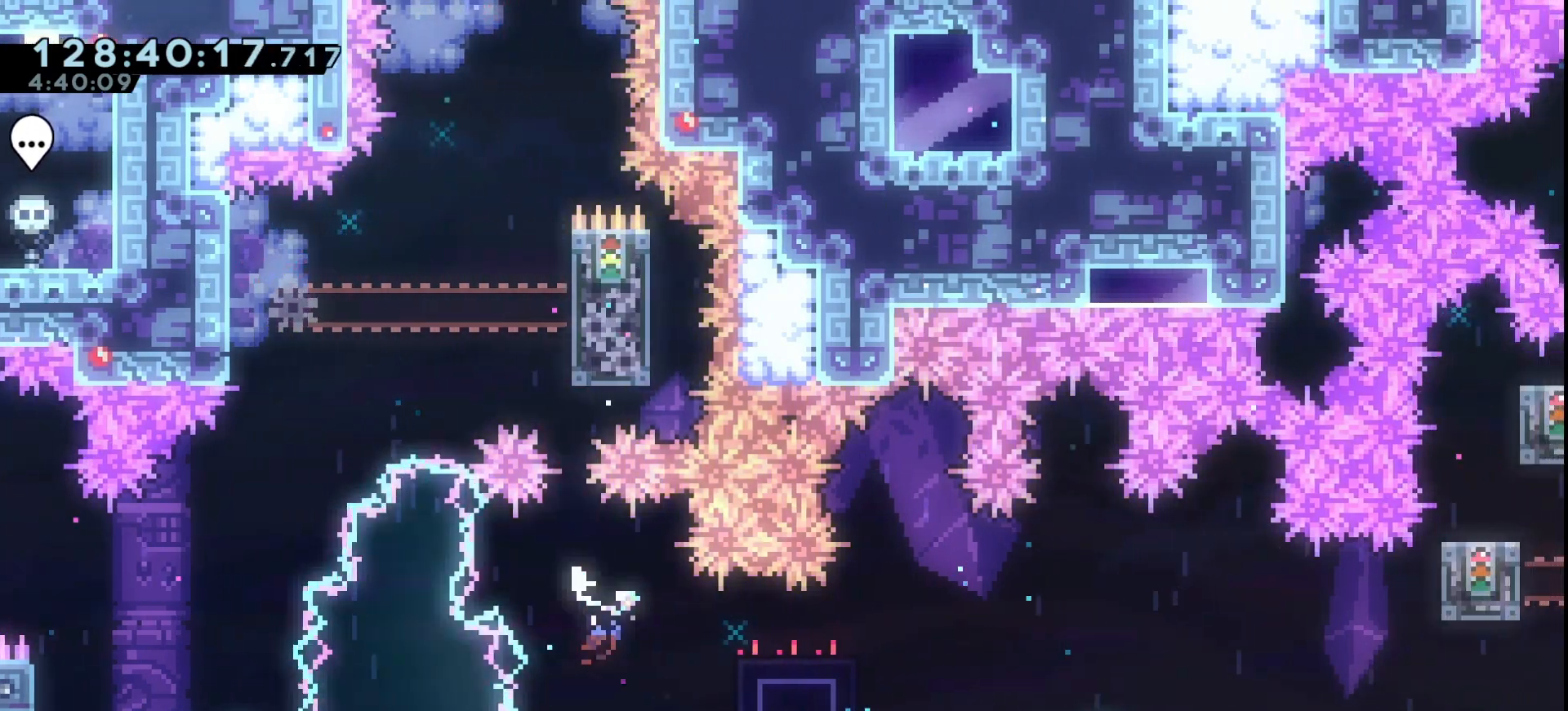
{"keys": ["grab", "jump", "right"], "events": [[67, "dash", "up"], [167, "jump", "down"]]}
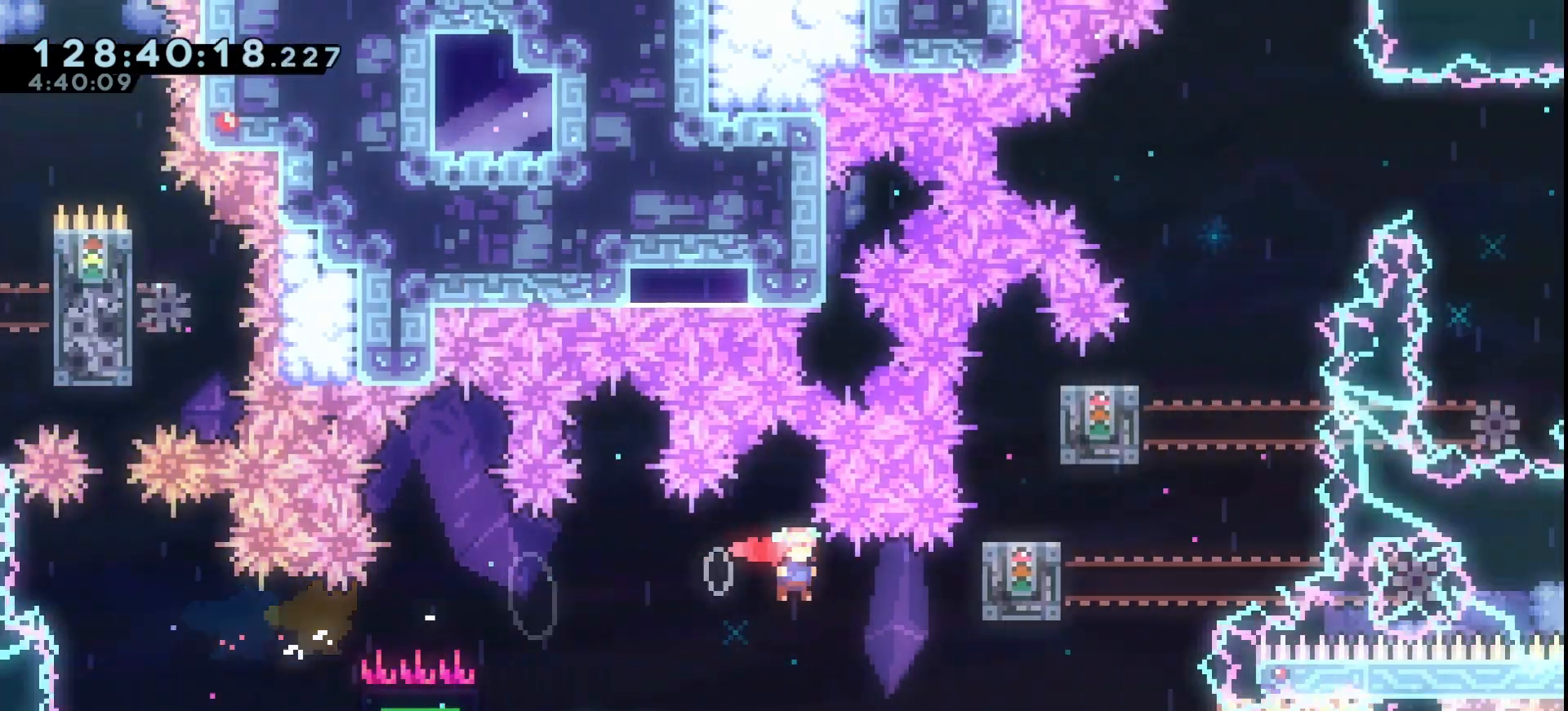
{"keys": ["grab", "jump"], "events": [[333, "dash", "down"], [467, "dash", "up"], [500, "right", "up"]]}
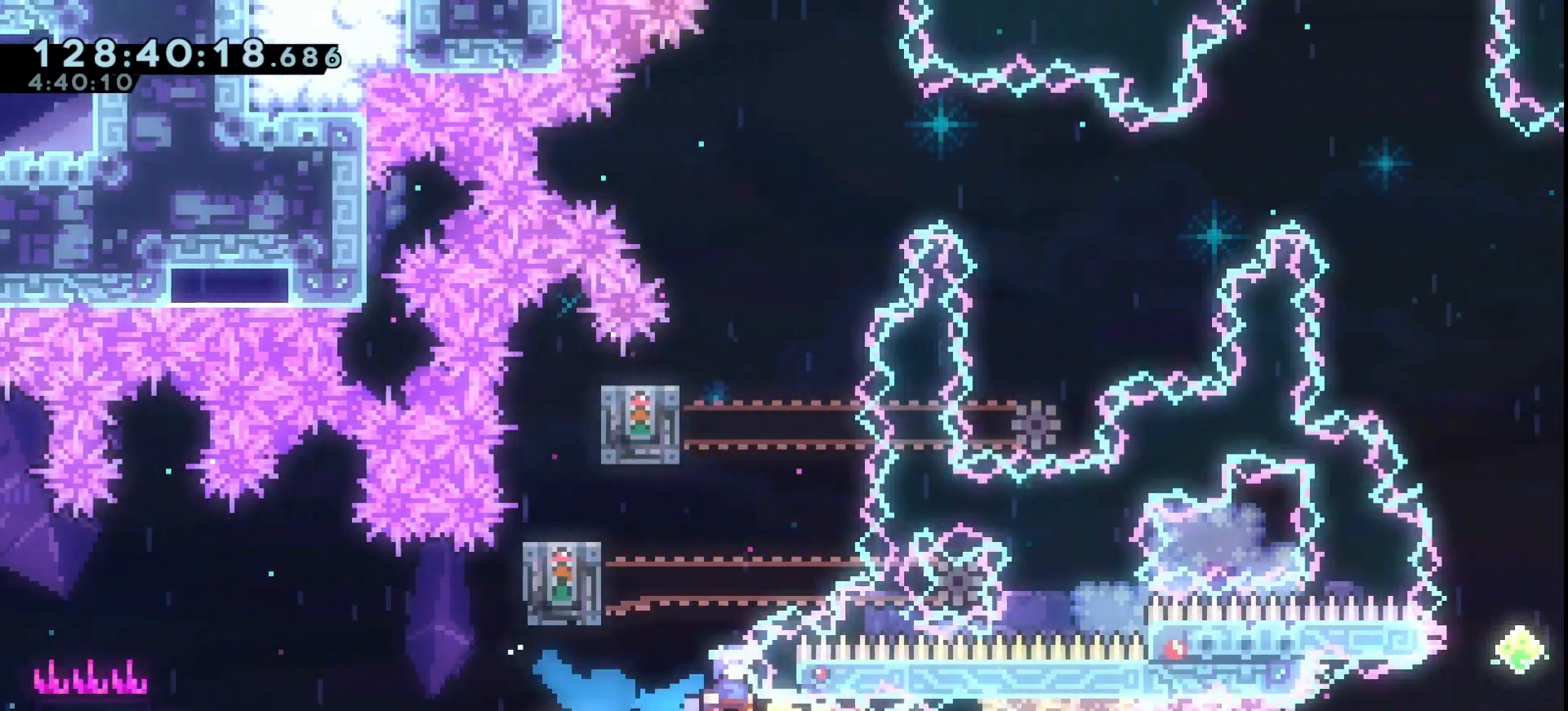
{"keys": ["grab", "jump", "left"], "events": [[67, "left", "down"], [233, "jump", "up"], [433, "jump", "down"]]}
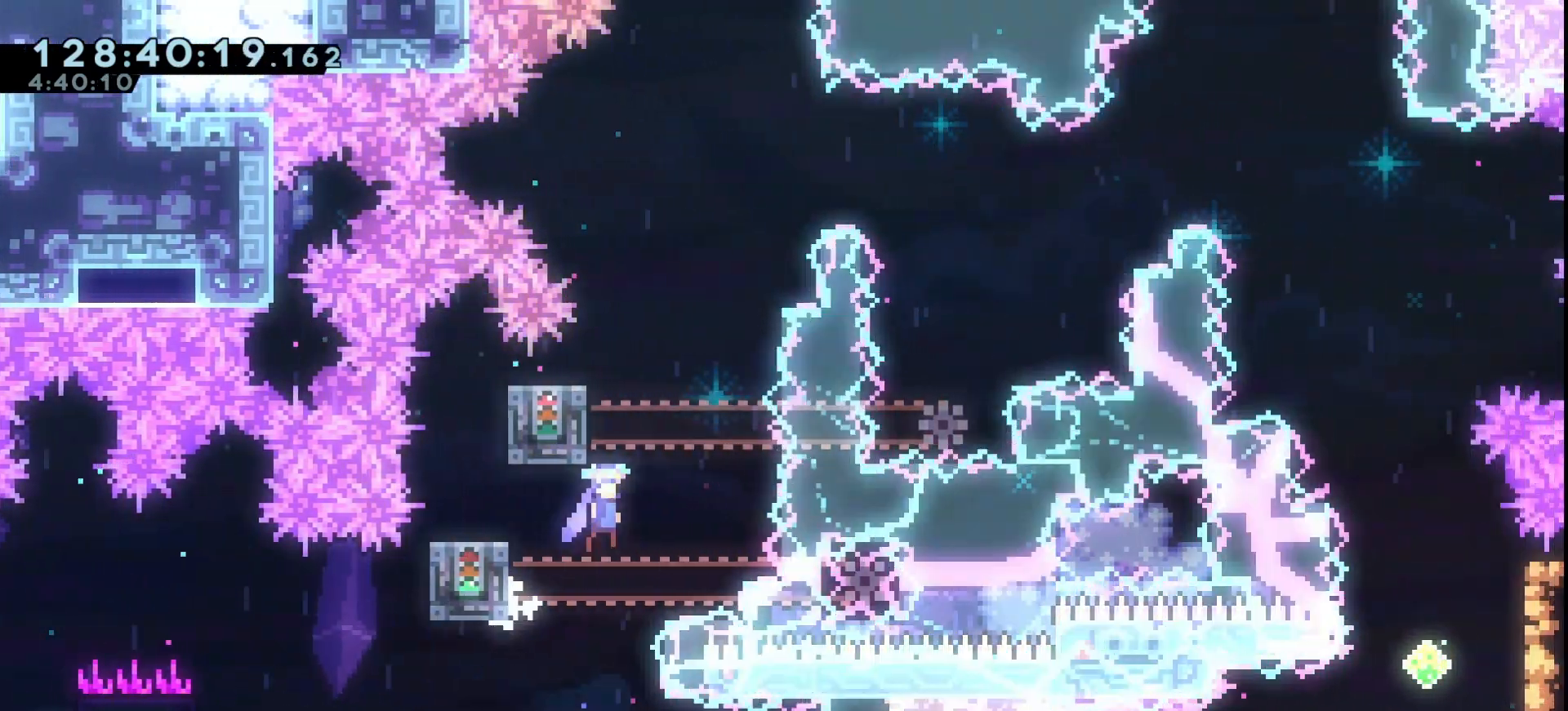
{"keys": ["grab", "jump", "left"], "events": [[100, "jump", "up"], [300, "jump", "down"]]}
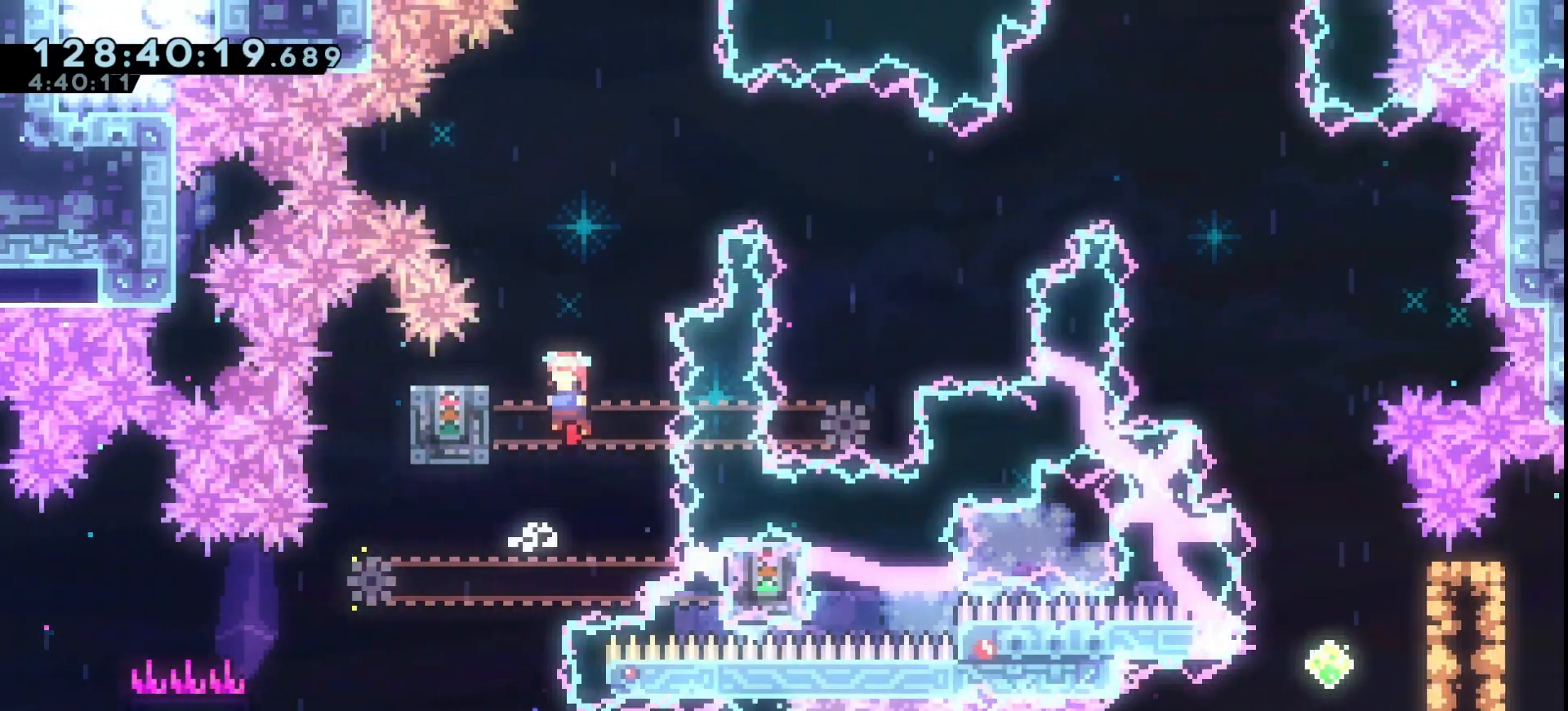
{"keys": ["grab", "jump", "left"], "events": [[267, "jump", "up"], [300, "jump", "down"]]}
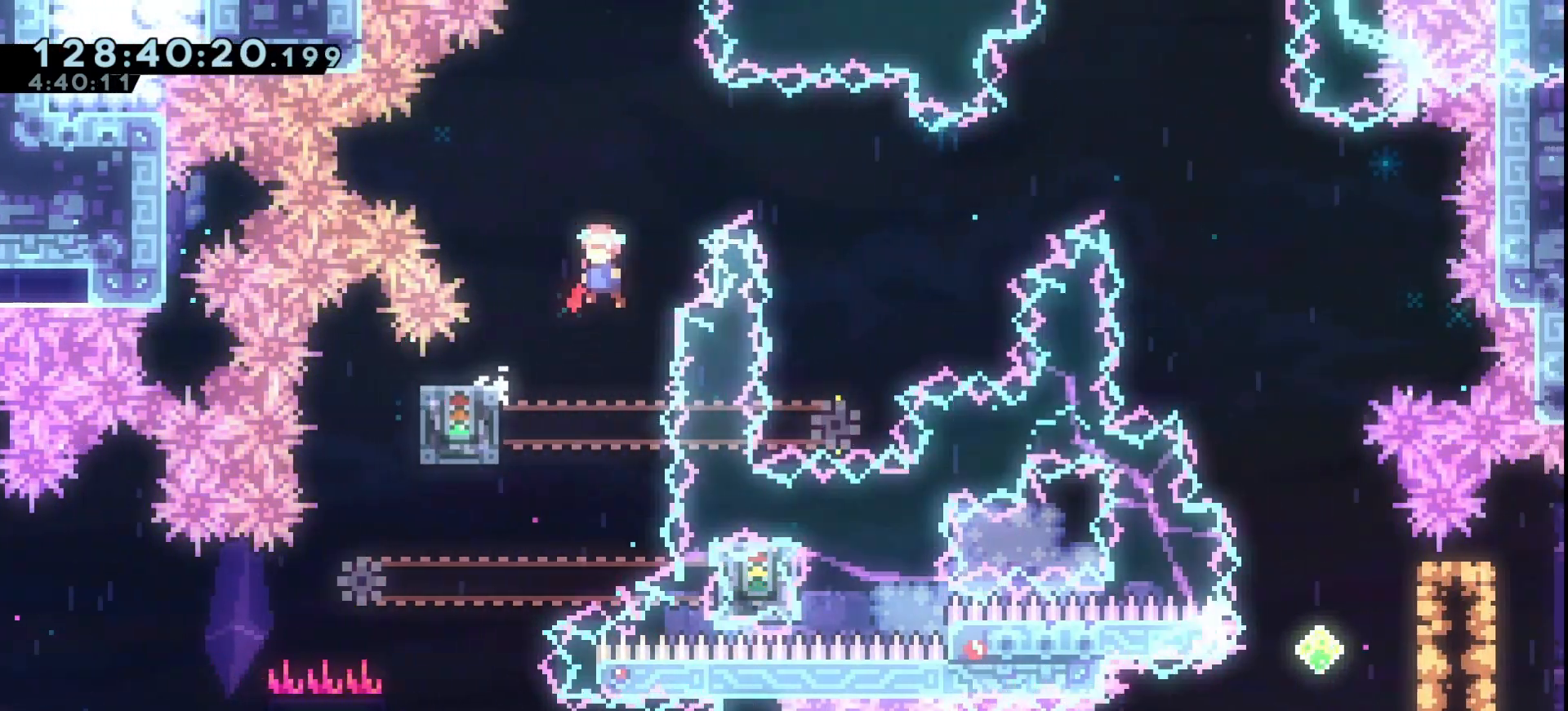
{"keys": ["grab", "jump", "right", "up"], "events": [[300, "left", "up"], [333, "dash", "down"], [333, "right", "down"], [333, "up", "down"], [467, "dash", "up"]]}
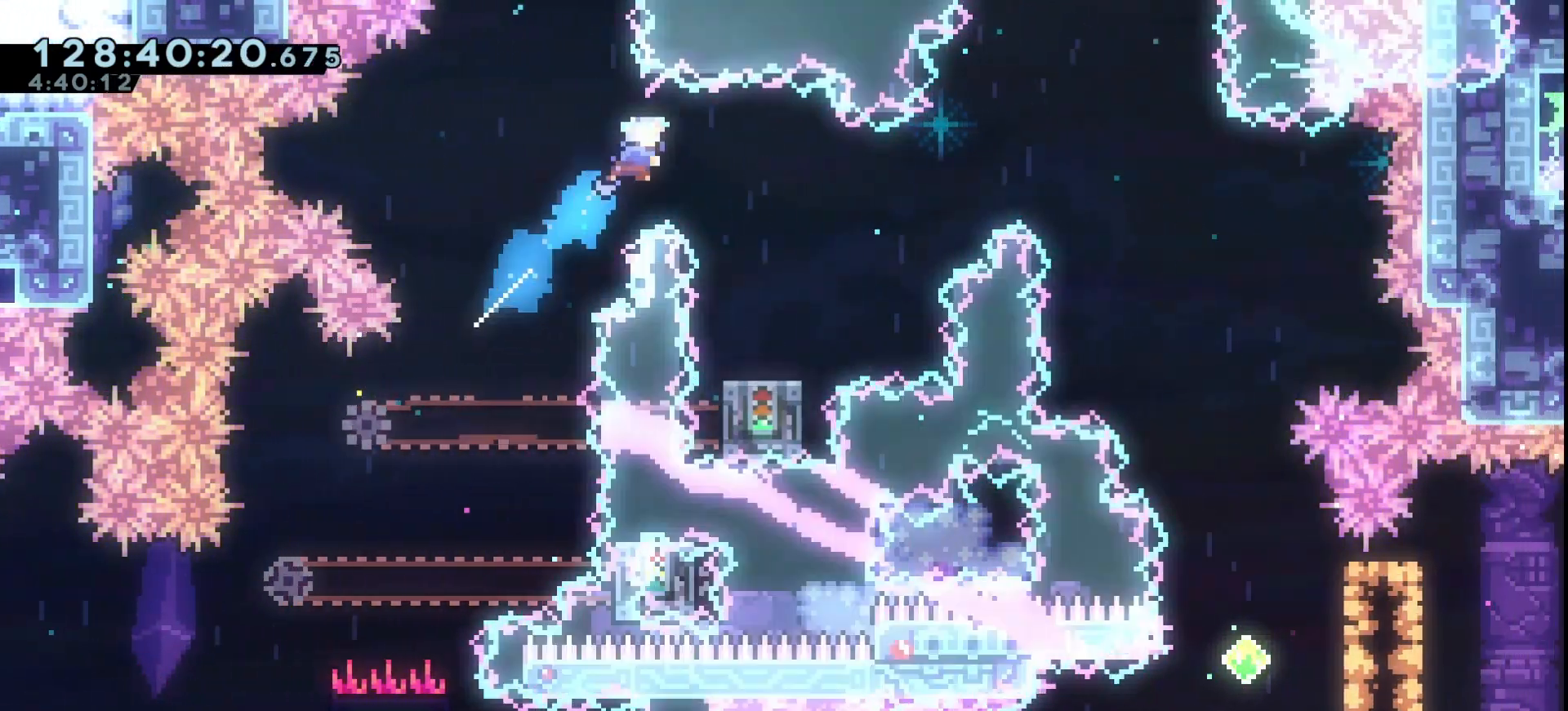
{"keys": ["grab"], "events": [[33, "jump", "up"], [67, "up", "up"], [267, "right", "up"]]}
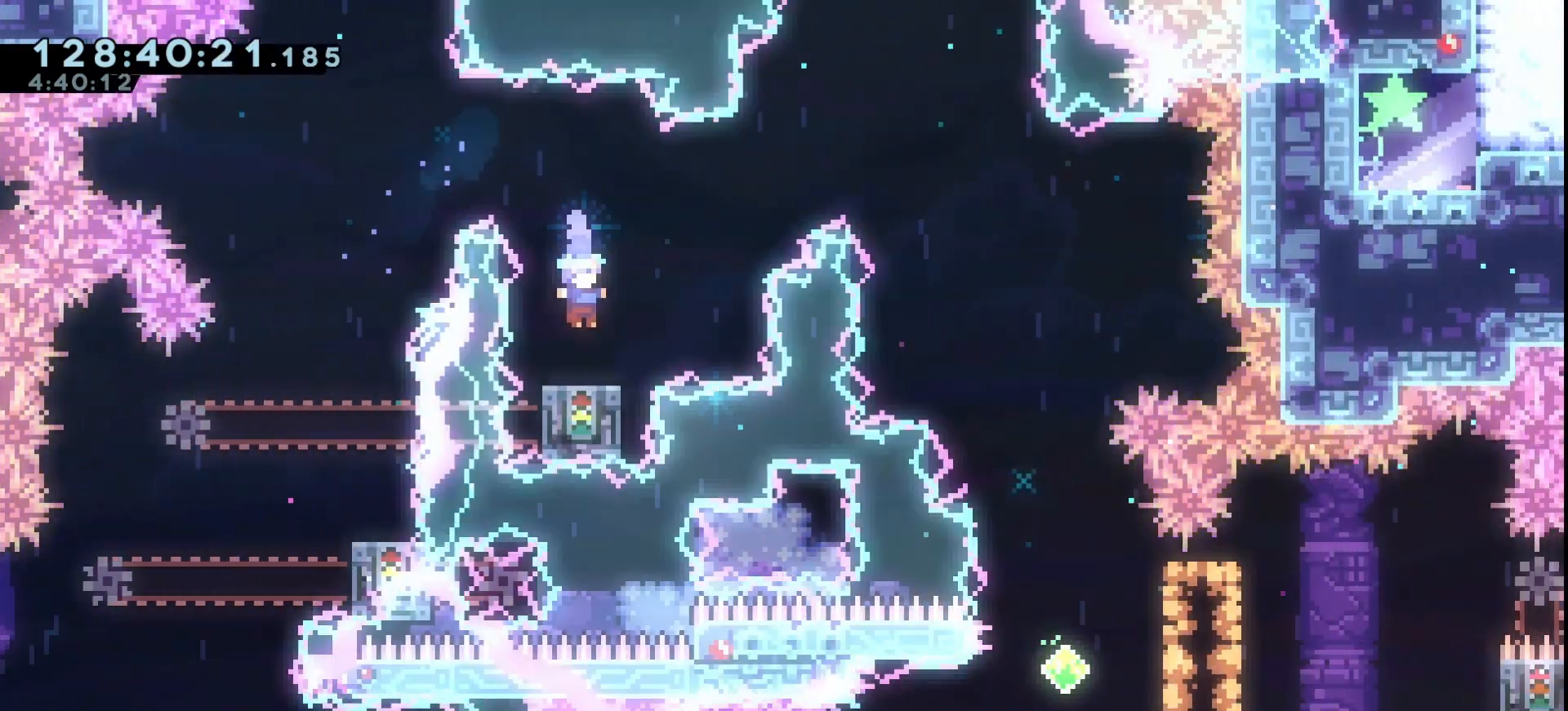
{"keys": ["dash", "grab", "jump", "right", "up"], "events": [[233, "jump", "down"], [233, "right", "down"], [500, "dash", "down"], [500, "up", "down"]]}
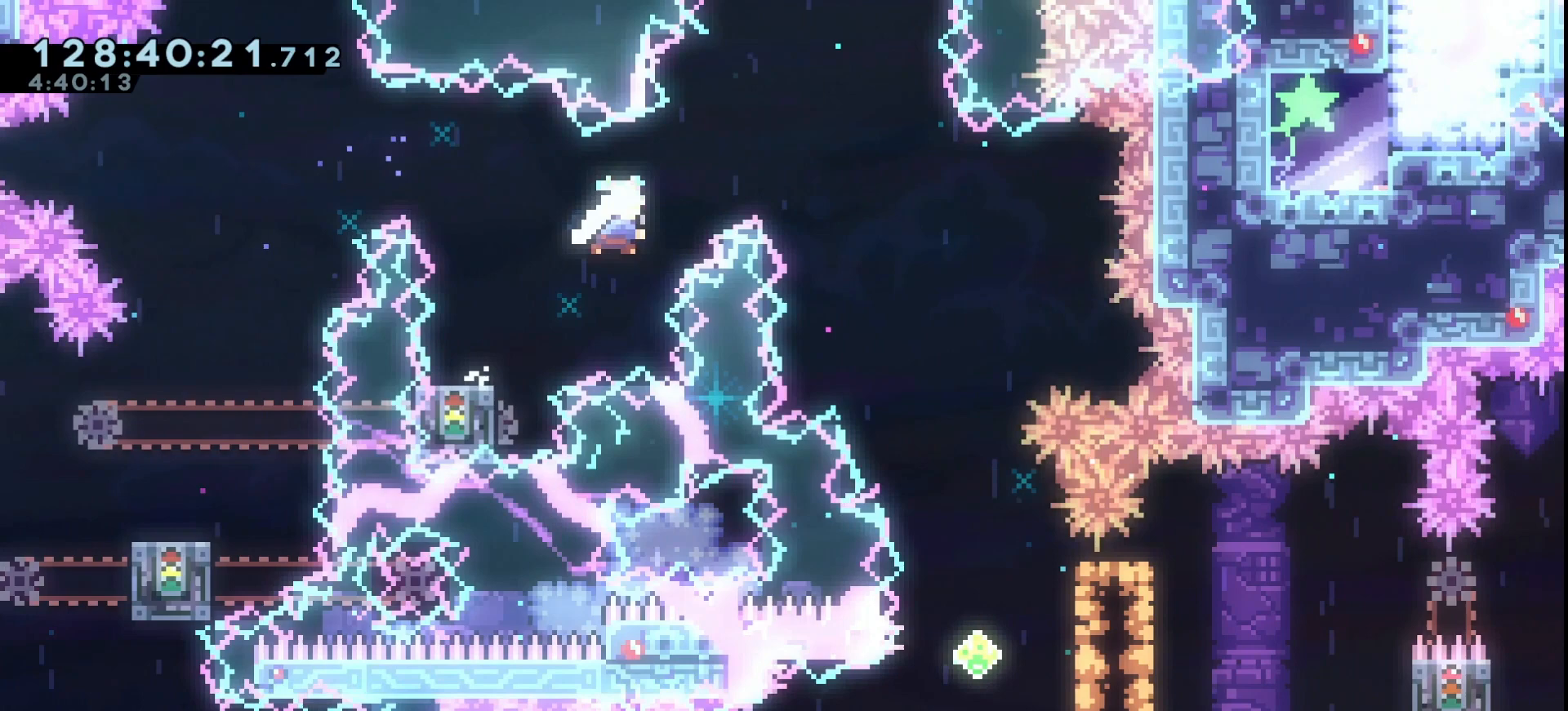
{"keys": ["grab", "jump", "right"], "events": [[100, "dash", "up"], [233, "up", "up"]]}
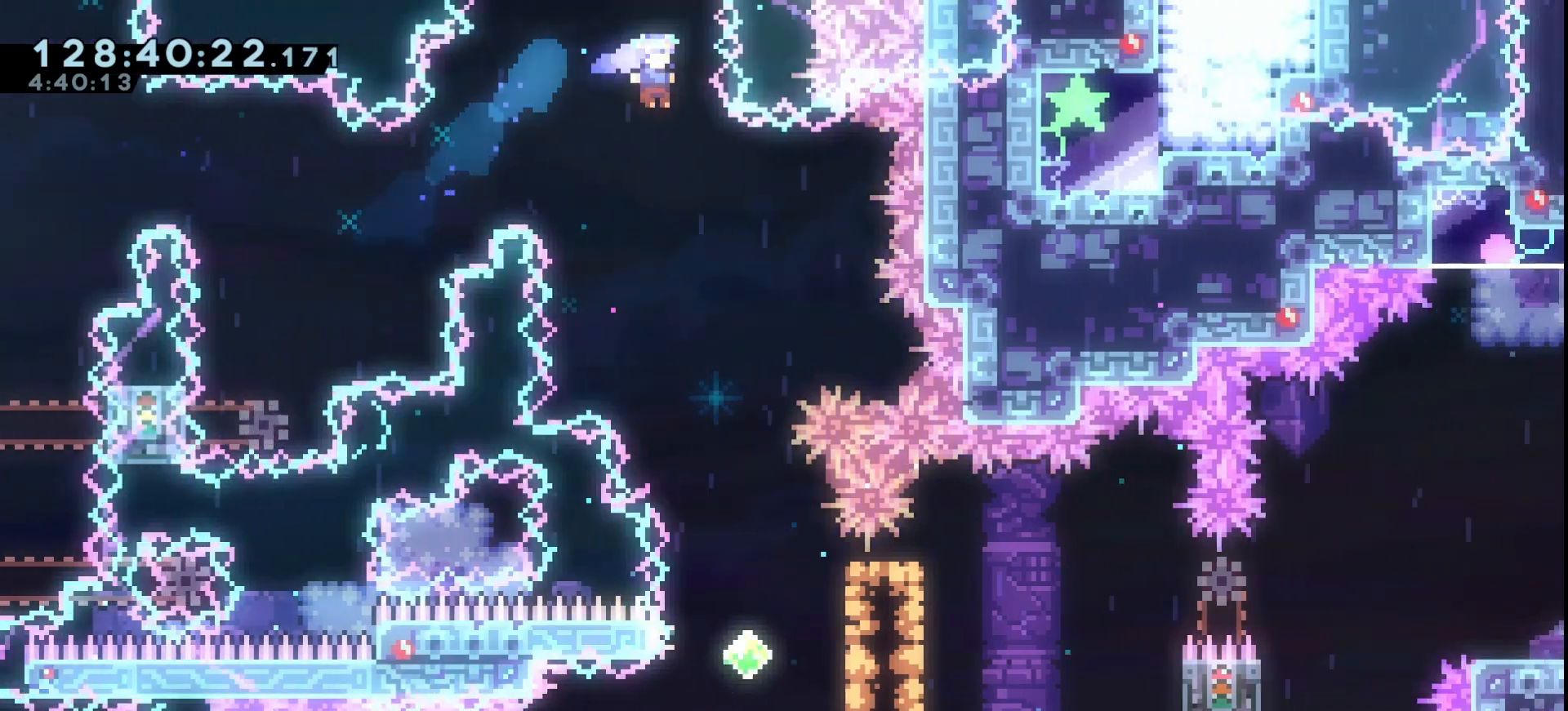
{"keys": ["grab", "jump"], "events": [[67, "right", "up"], [300, "right", "down"], [433, "right", "up"]]}
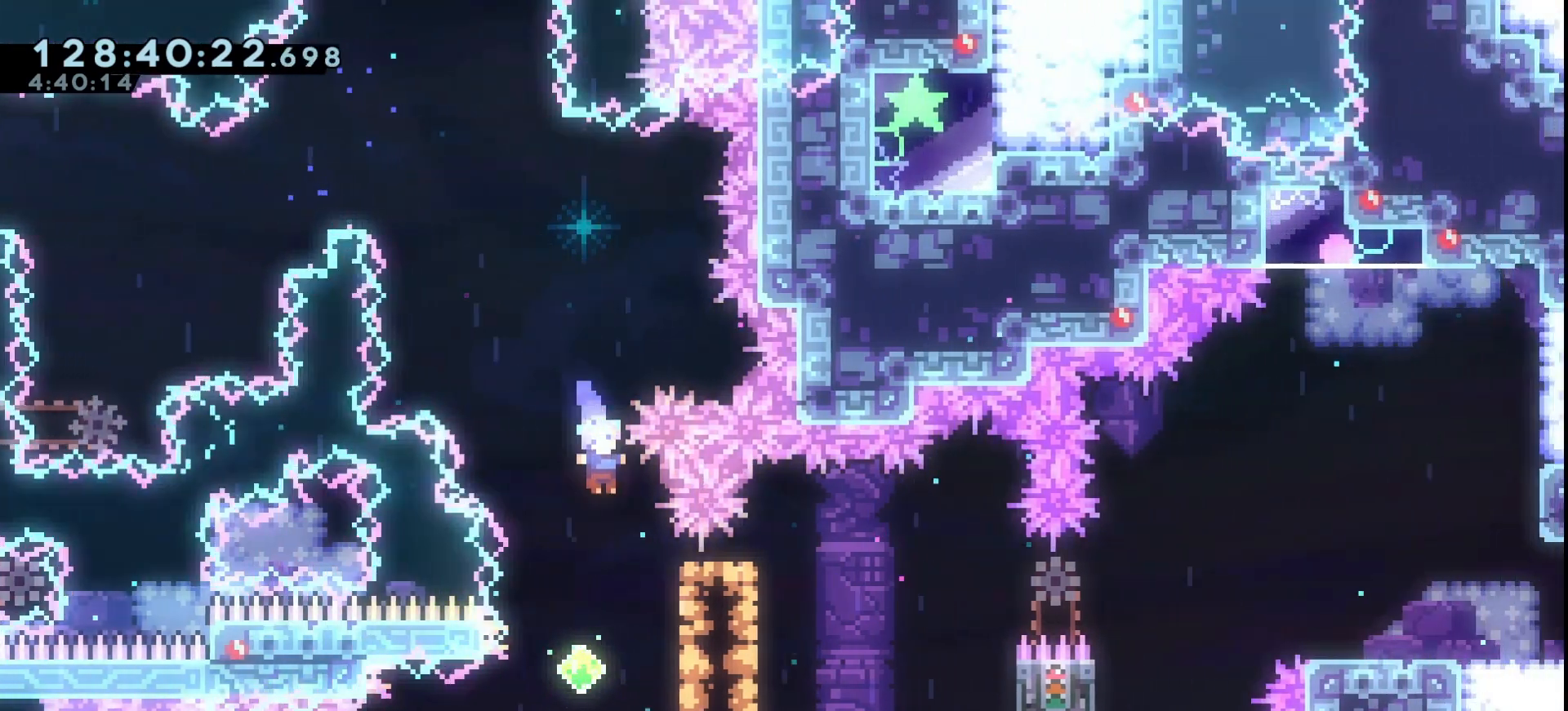
{"keys": ["grab", "jump", "right"], "events": [[267, "right", "down"], [367, "dash", "down"], [467, "dash", "up"]]}
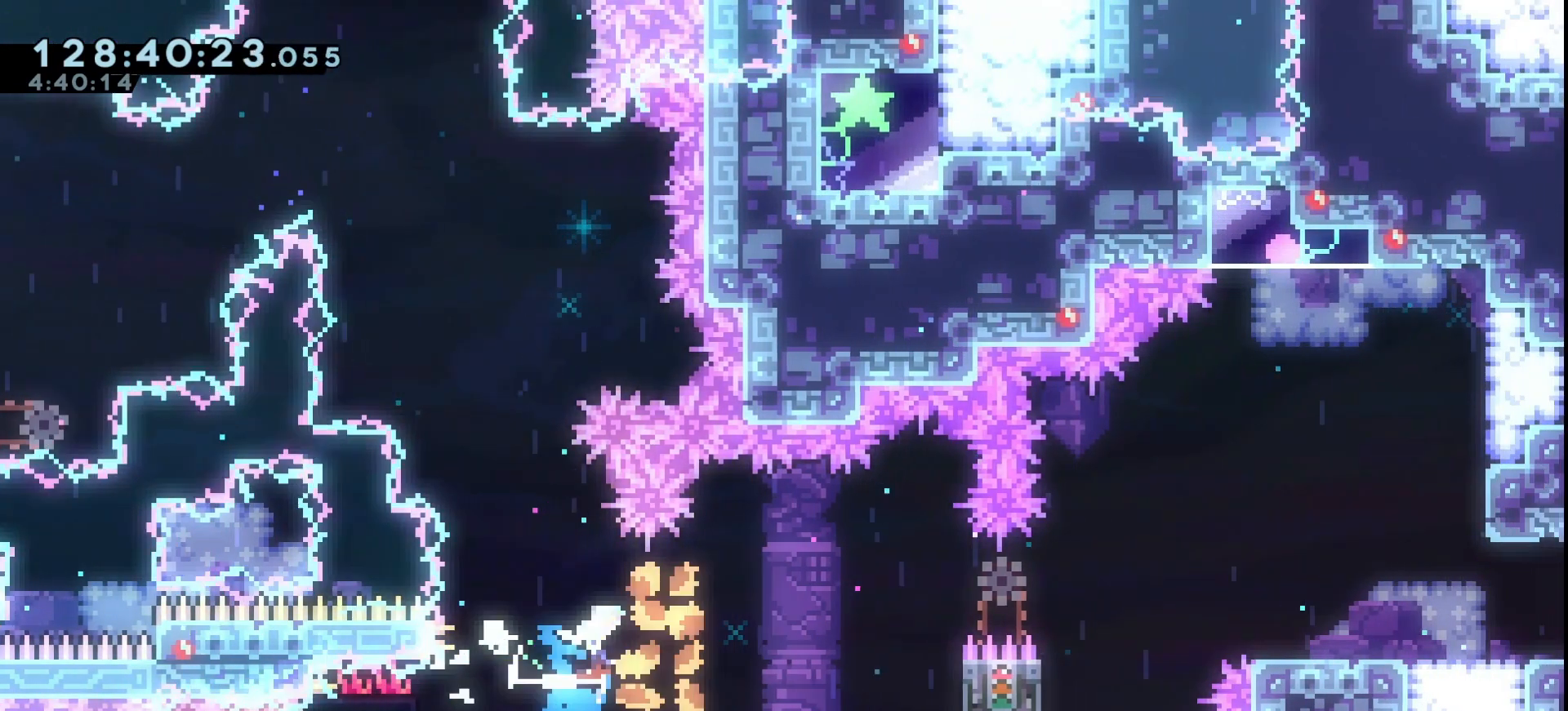
{"keys": ["grab", "jump"], "events": [[100, "right", "up"], [300, "right", "down"], [467, "right", "up"]]}
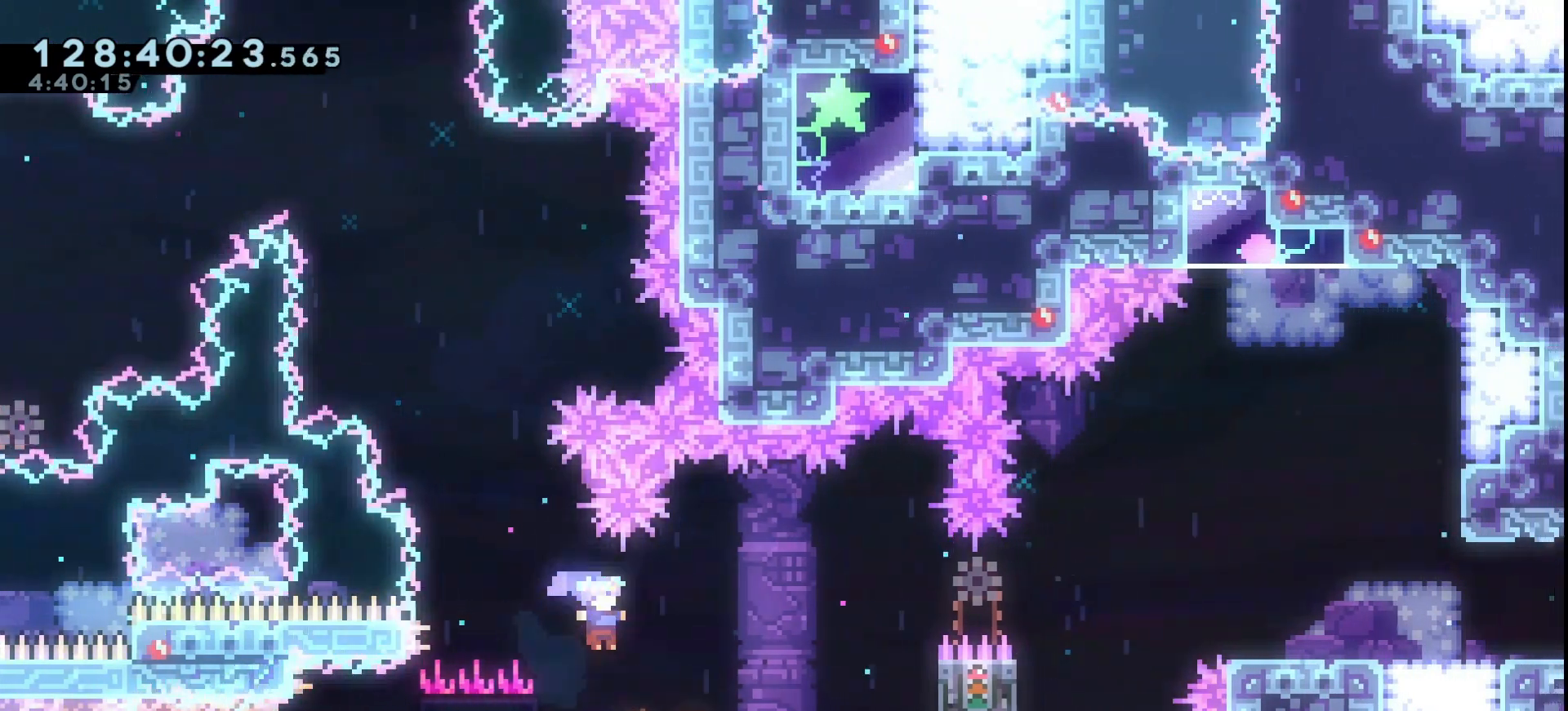
{"keys": ["grab", "right"], "events": [[33, "left", "down"], [67, "jump", "up"], [167, "left", "up"], [200, "jump", "down"], [200, "right", "down"], [433, "jump", "up"]]}
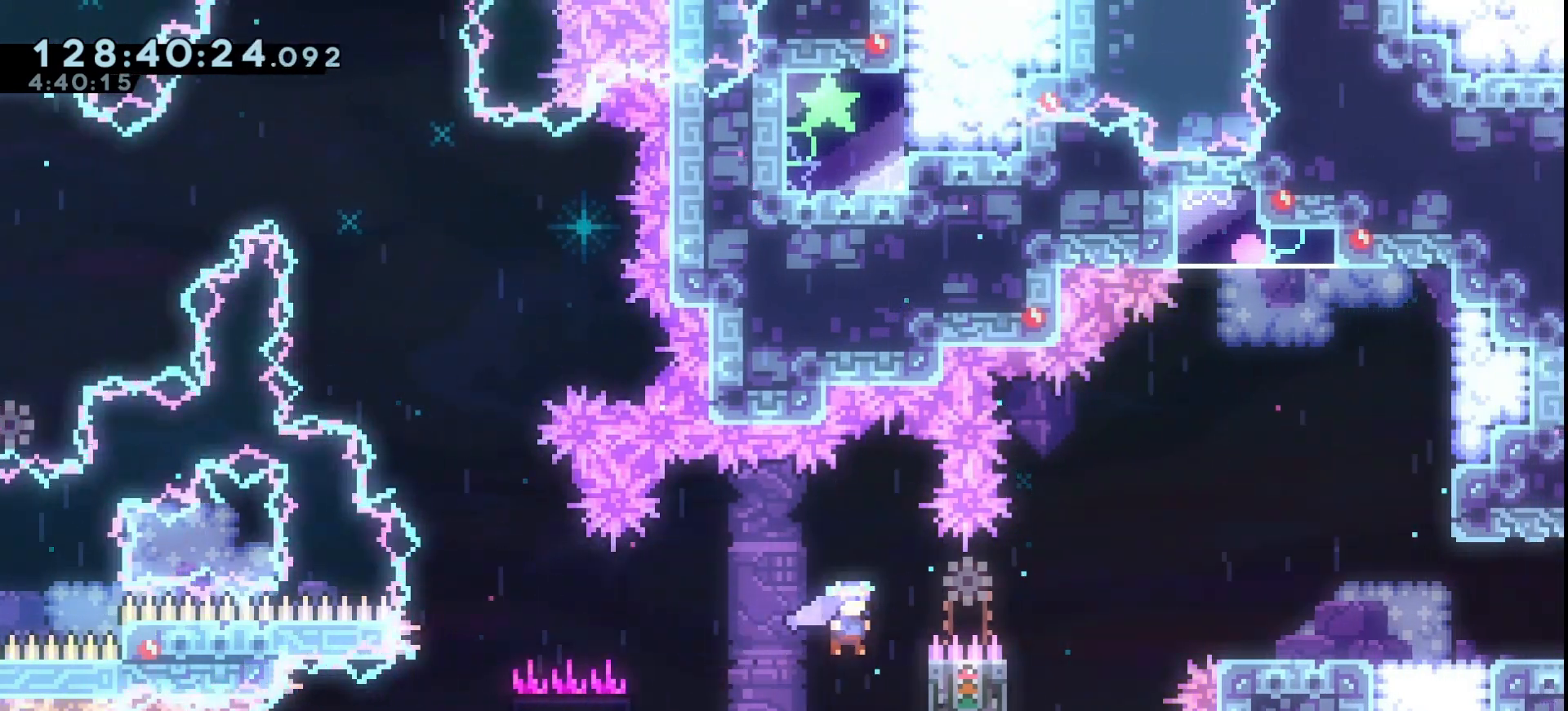
{"keys": ["grab", "jump", "right"], "events": [[167, "jump", "down"]]}
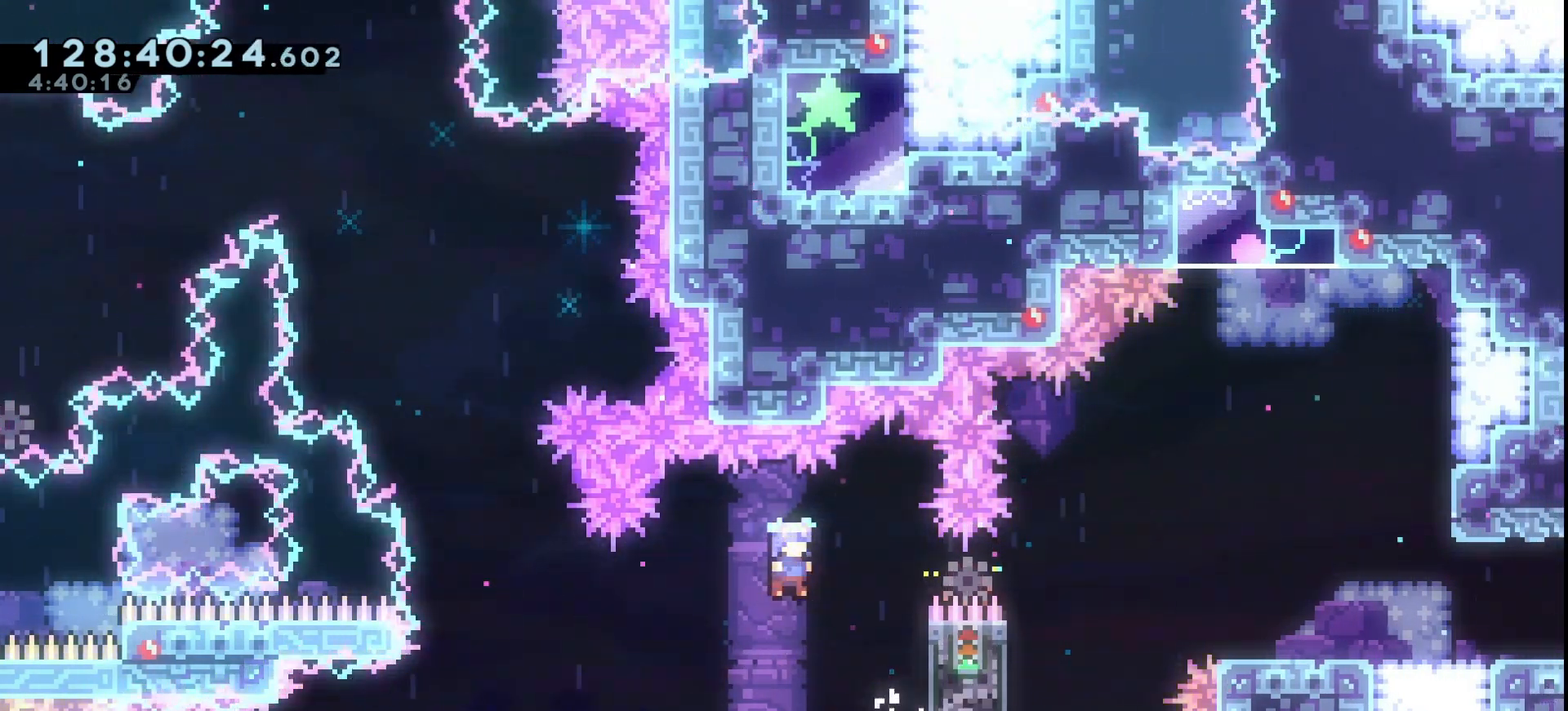
{"keys": ["grab", "jump", "right"], "events": [[100, "jump", "up"], [367, "jump", "down"]]}